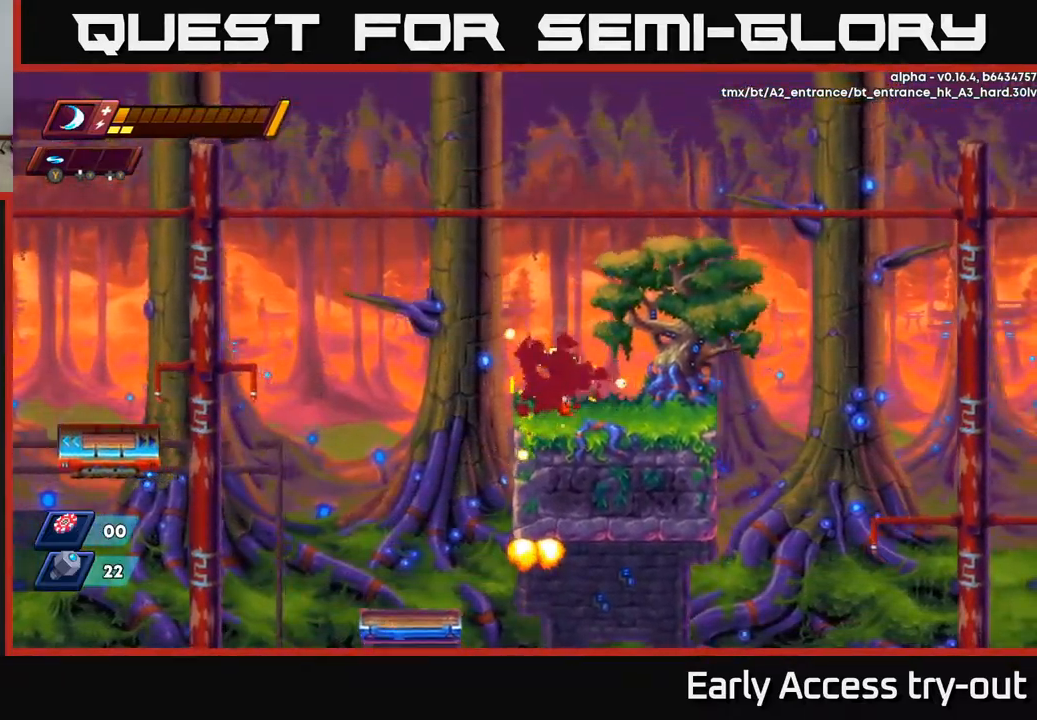
Gameplay with a controller (Xbox layout); each line is a JSON object with the inputs held at the frame after it. "events" lists button and stick changes between this image and that frame as [ms after this image, input, new state], when the widget could be followed in between.
{"buttons": ["DPAD_LEFT"], "left_stick": "center", "right_stick": "center", "events": [[83, "R2", "down"], [133, "R2", "up"], [200, "DPAD_RIGHT", "up"], [233, "DPAD_LEFT", "down"], [300, "A", "down"], [417, "A", "up"]]}
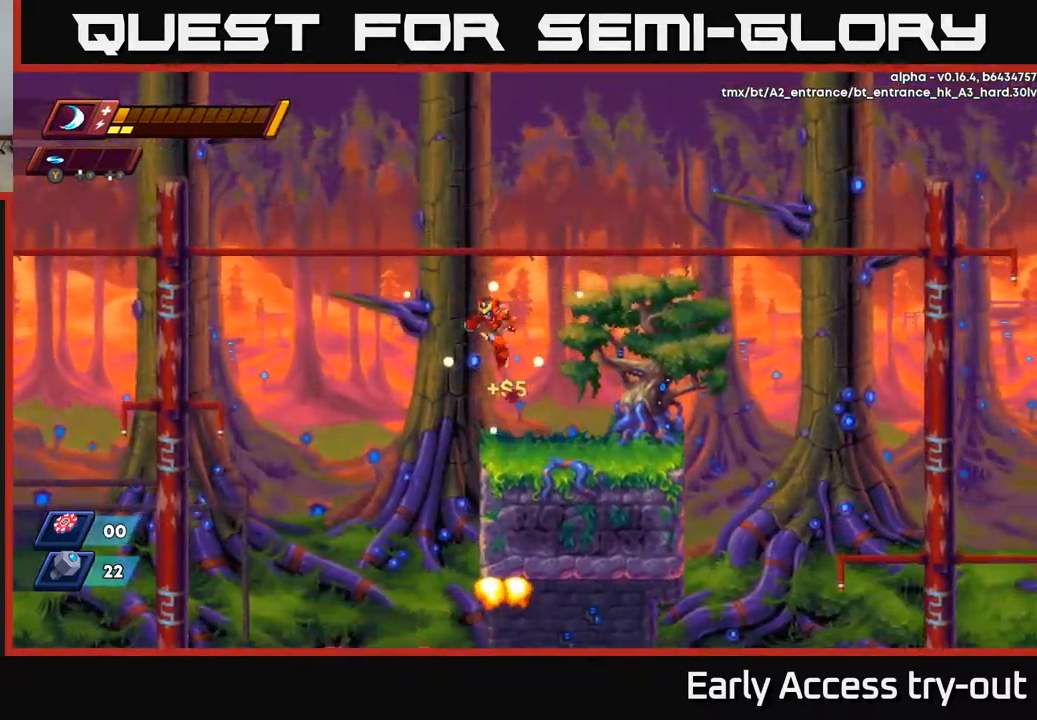
{"buttons": [], "left_stick": "center", "right_stick": "down", "events": [[133, "right_stick", "down"], [467, "DPAD_LEFT", "up"]]}
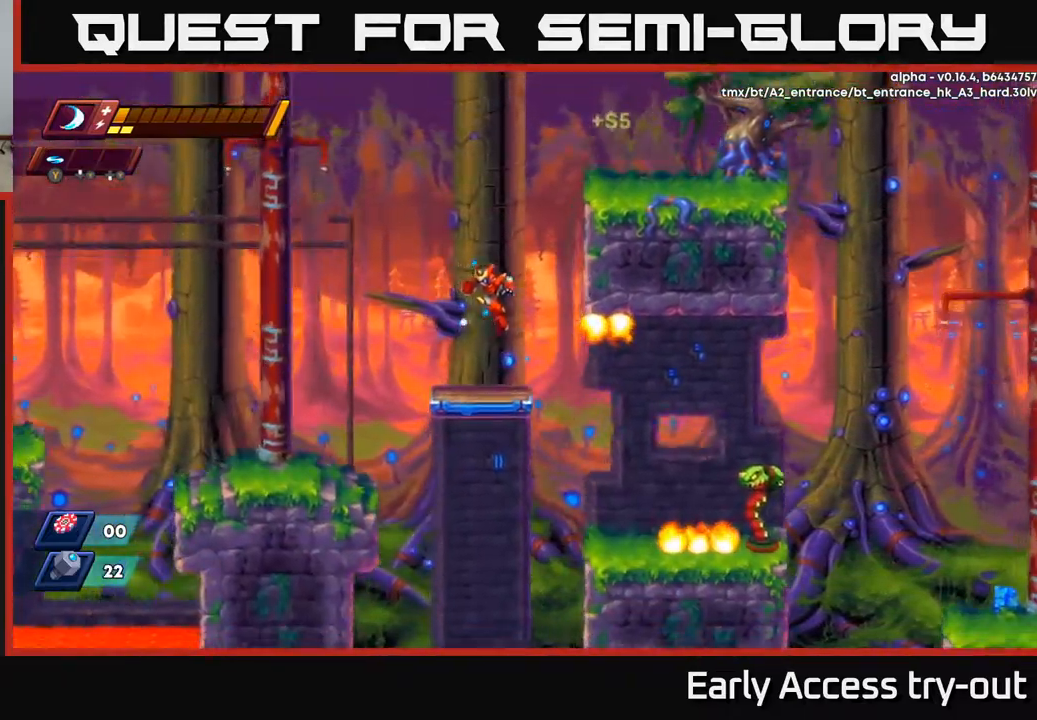
{"buttons": ["DPAD_RIGHT"], "left_stick": "center", "right_stick": "center", "events": [[17, "right_stick", "center"], [83, "DPAD_DOWN", "down"], [200, "A", "down"], [283, "A", "up"], [283, "DPAD_DOWN", "up"], [333, "DPAD_RIGHT", "down"]]}
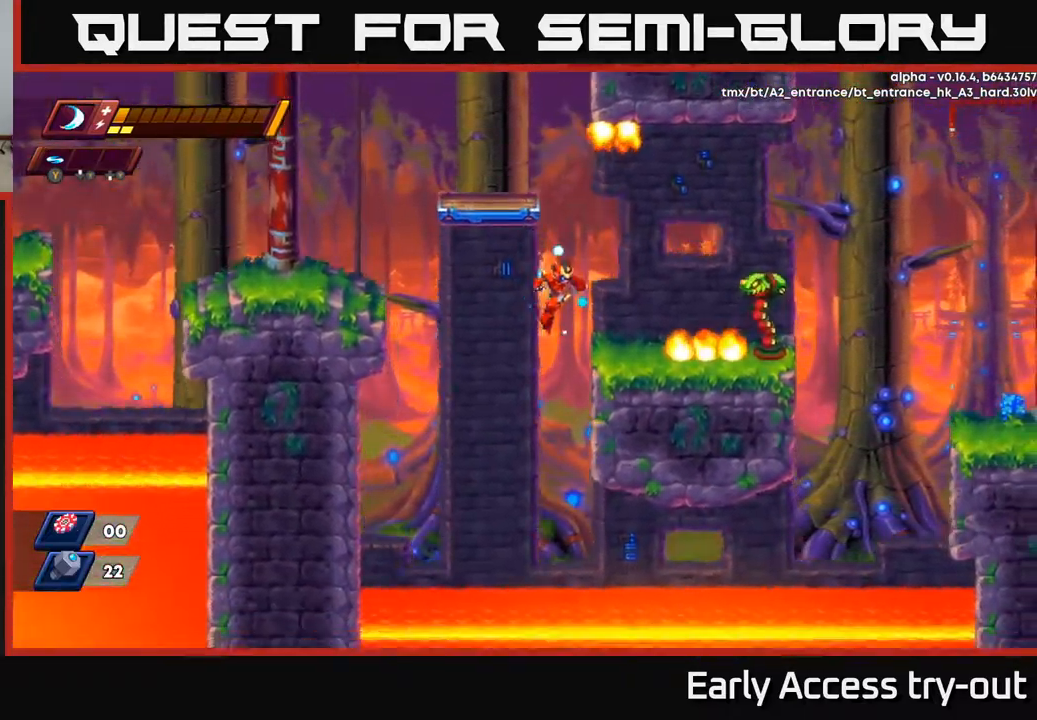
{"buttons": [], "left_stick": "center", "right_stick": "center", "events": [[333, "A", "down"], [383, "DPAD_RIGHT", "up"], [450, "A", "up"]]}
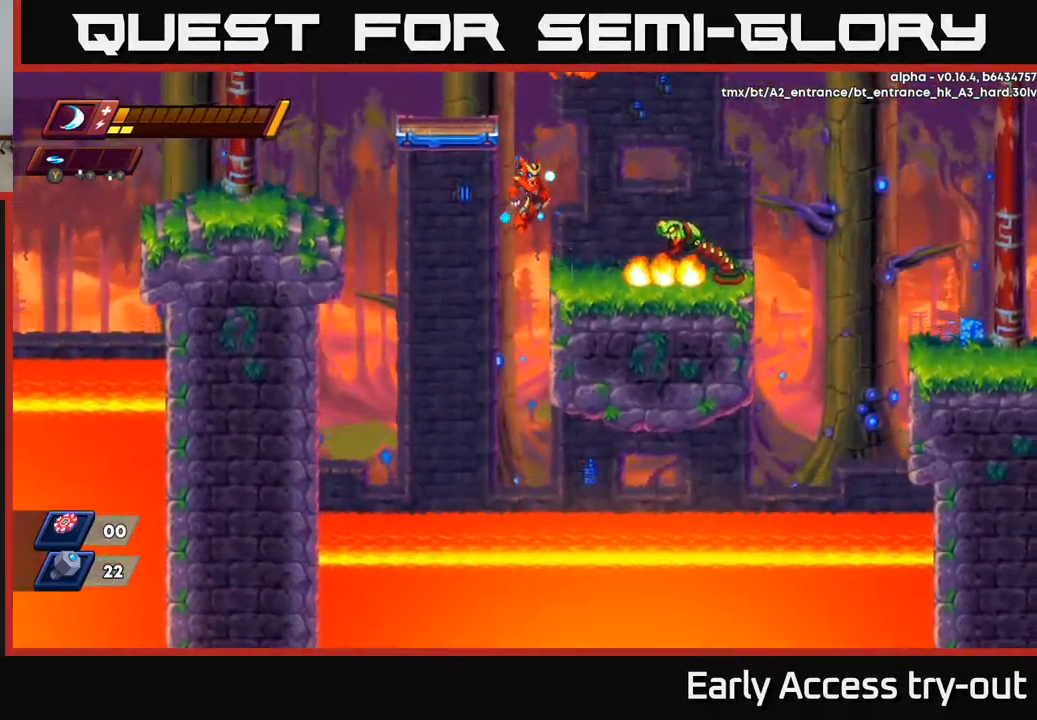
{"buttons": ["A", "R2", "DPAD_LEFT"], "left_stick": "center", "right_stick": "center", "events": [[33, "DPAD_RIGHT", "down"], [117, "DPAD_RIGHT", "up"], [250, "DPAD_LEFT", "down"], [317, "A", "down"], [317, "R2", "down"]]}
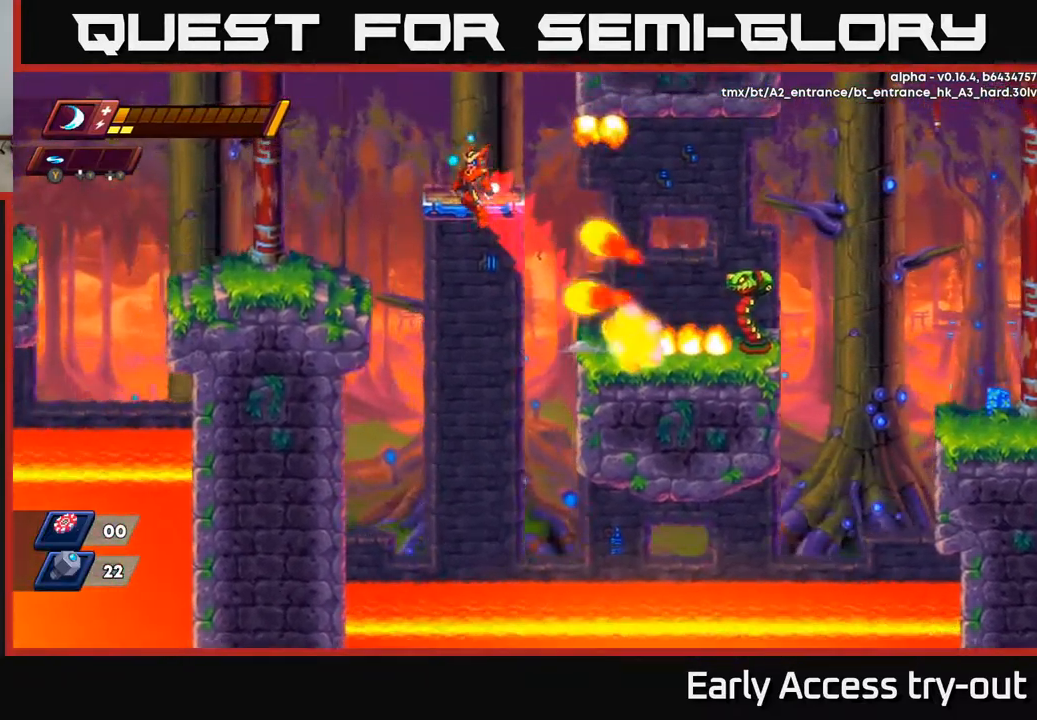
{"buttons": ["DPAD_LEFT"], "left_stick": "center", "right_stick": "center", "events": [[250, "A", "up"], [250, "R2", "up"]]}
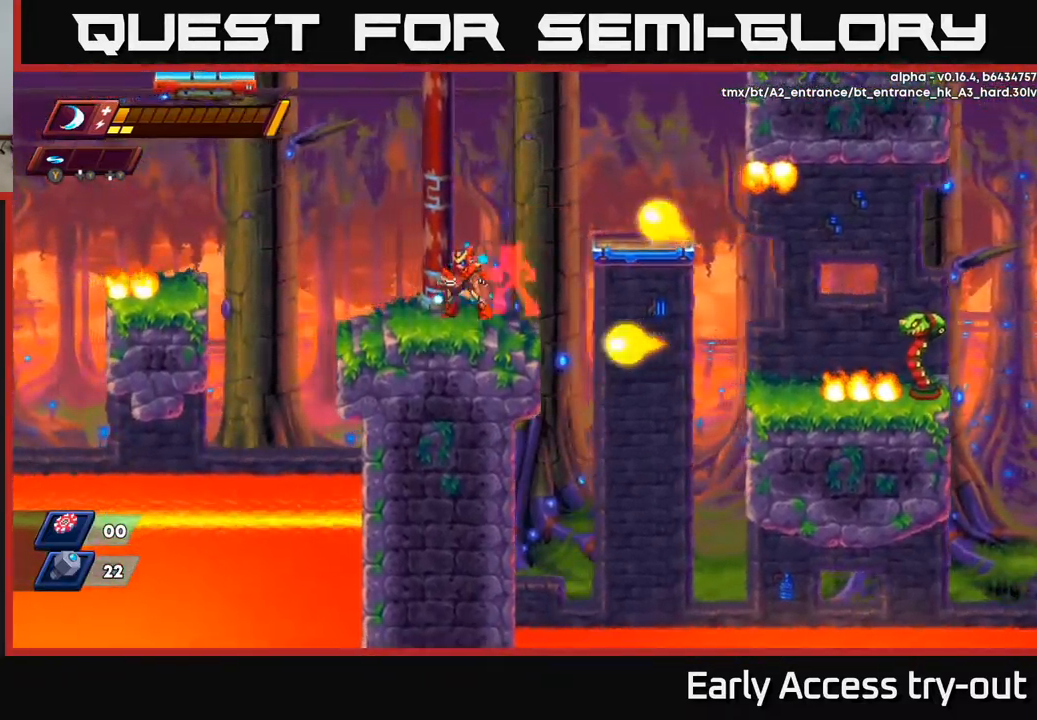
{"buttons": [], "left_stick": "center", "right_stick": "center", "events": [[33, "DPAD_LEFT", "up"]]}
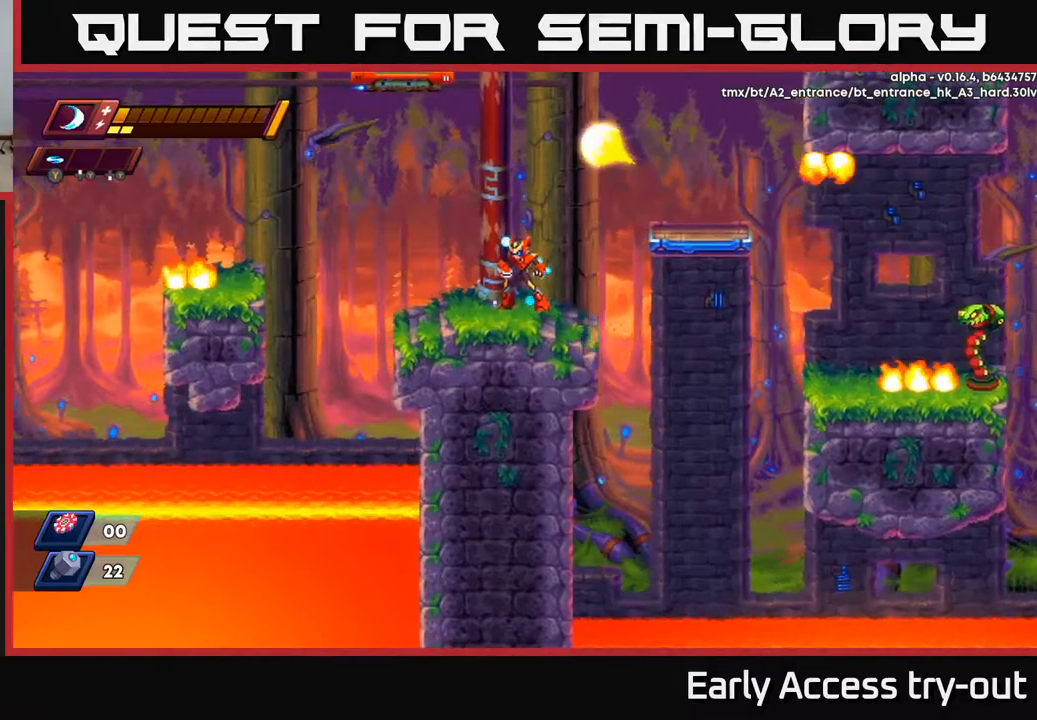
{"buttons": [], "left_stick": "center", "right_stick": "center", "events": [[84, "DPAD_RIGHT", "down"], [150, "R2", "down"], [200, "A", "down"], [367, "A", "up"], [384, "R2", "up"], [484, "DPAD_RIGHT", "up"]]}
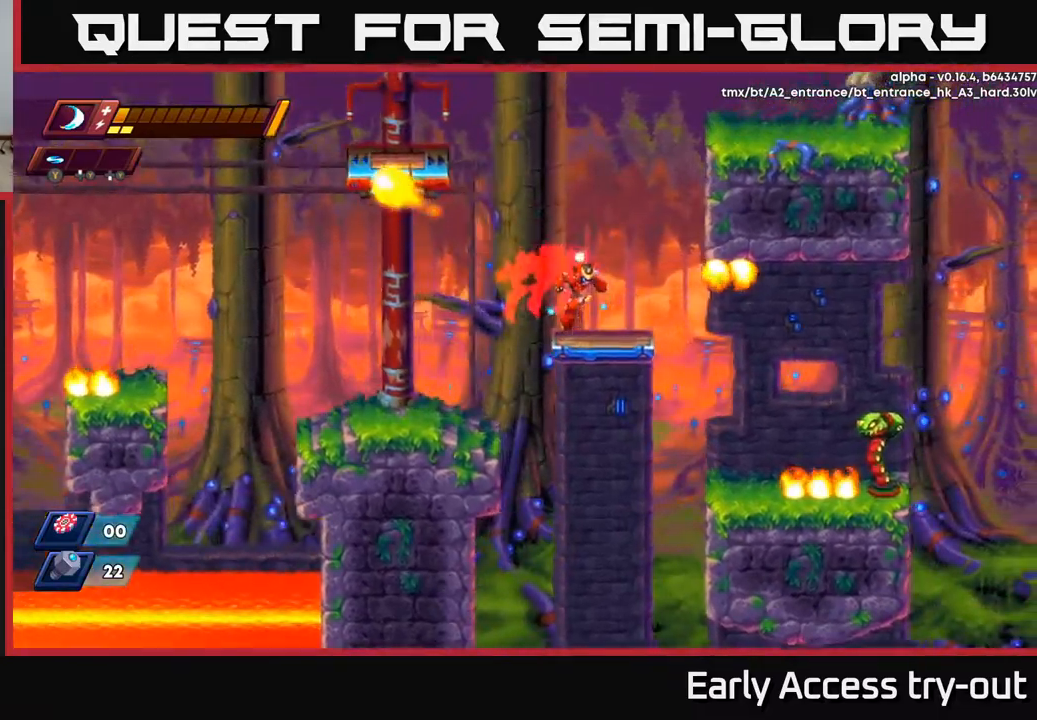
{"buttons": ["A", "R2", "DPAD_RIGHT"], "left_stick": "center", "right_stick": "center", "events": [[117, "DPAD_RIGHT", "down"], [167, "A", "down"], [167, "R2", "down"], [367, "A", "up"], [400, "R2", "up"], [467, "A", "down"], [467, "R2", "down"]]}
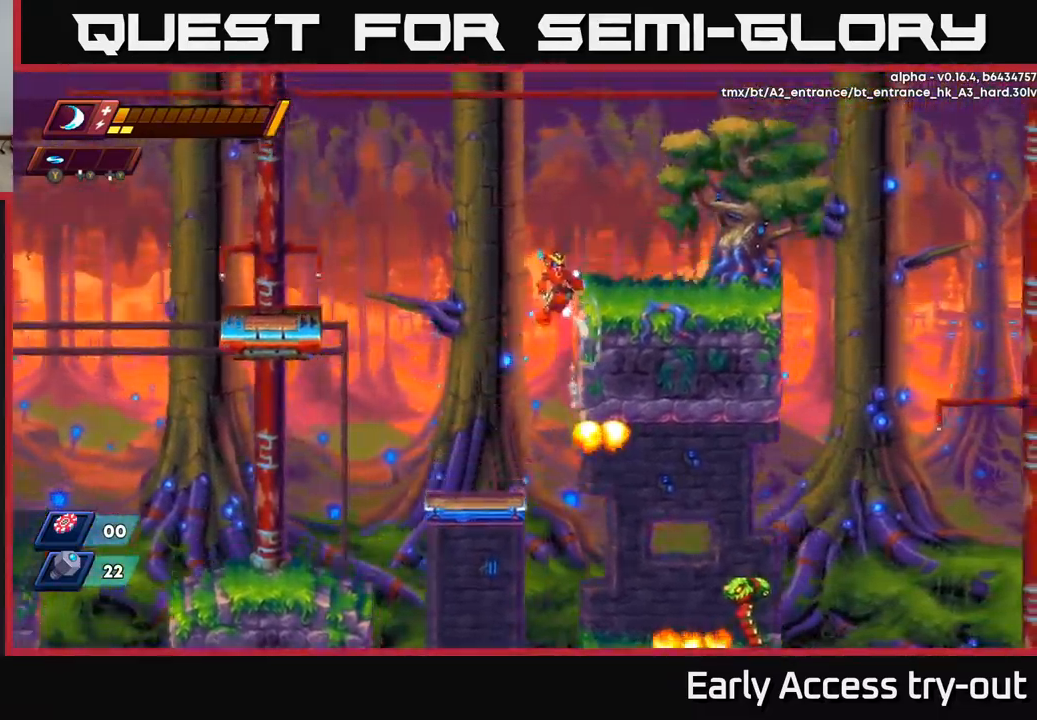
{"buttons": [], "left_stick": "center", "right_stick": "center", "events": [[100, "R2", "up"], [150, "A", "up"], [300, "DPAD_RIGHT", "up"], [334, "START", "down"], [500, "START", "up"]]}
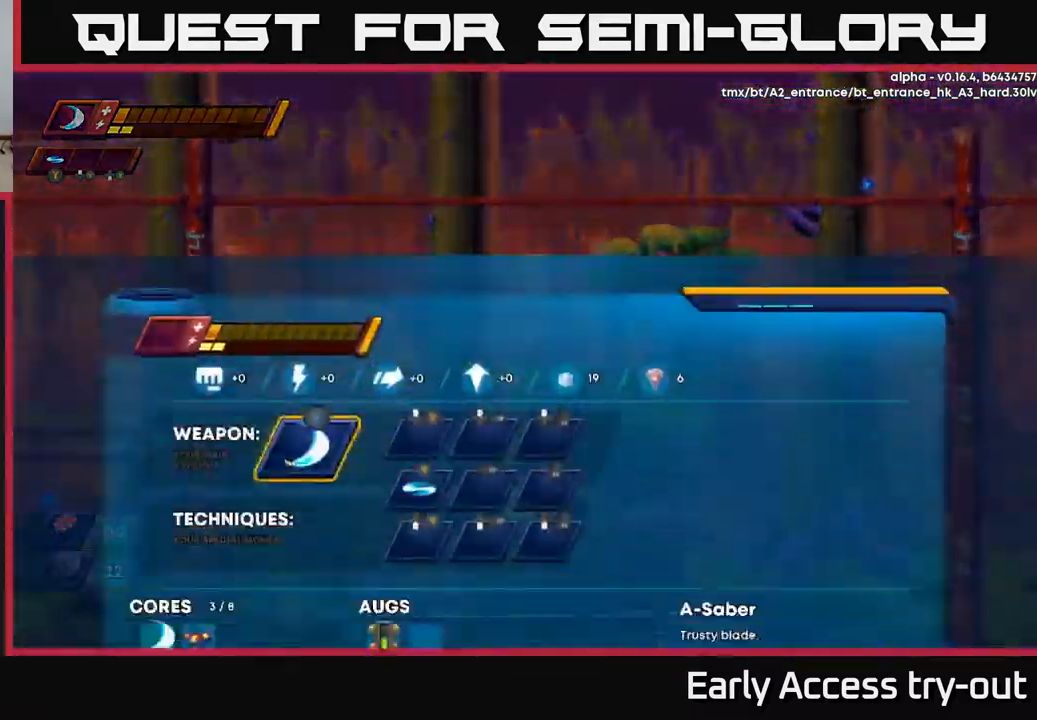
{"buttons": [], "left_stick": "center", "right_stick": "center", "events": []}
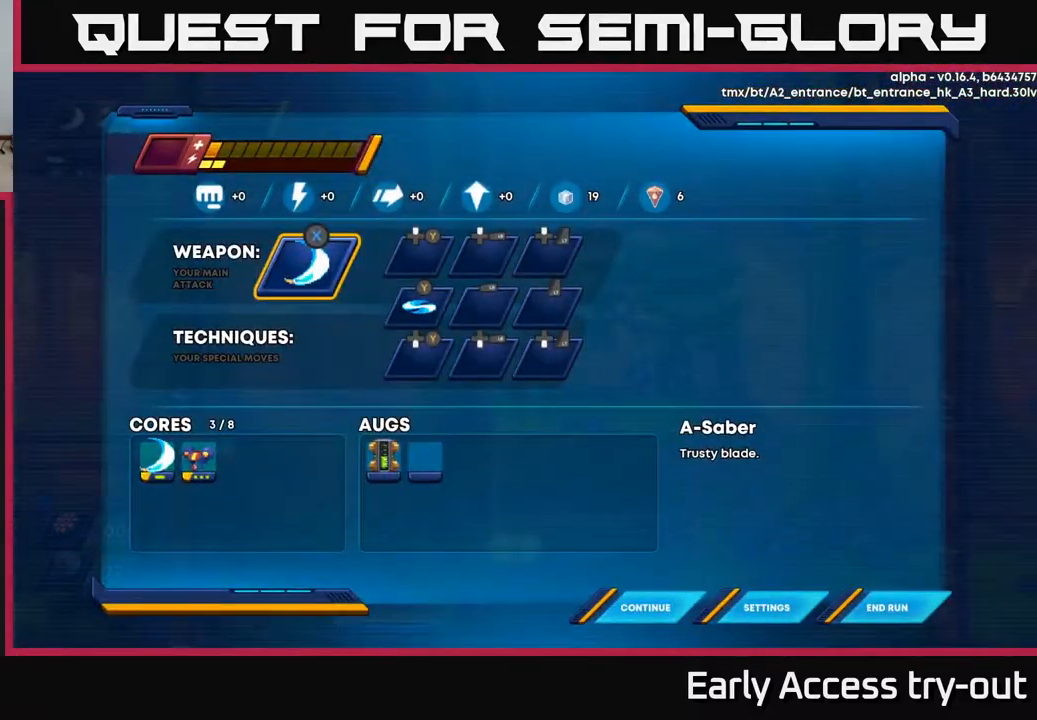
{"buttons": ["DPAD_DOWN"], "left_stick": "center", "right_stick": "center", "events": [[234, "DPAD_DOWN", "down"], [317, "DPAD_DOWN", "up"], [450, "DPAD_DOWN", "down"]]}
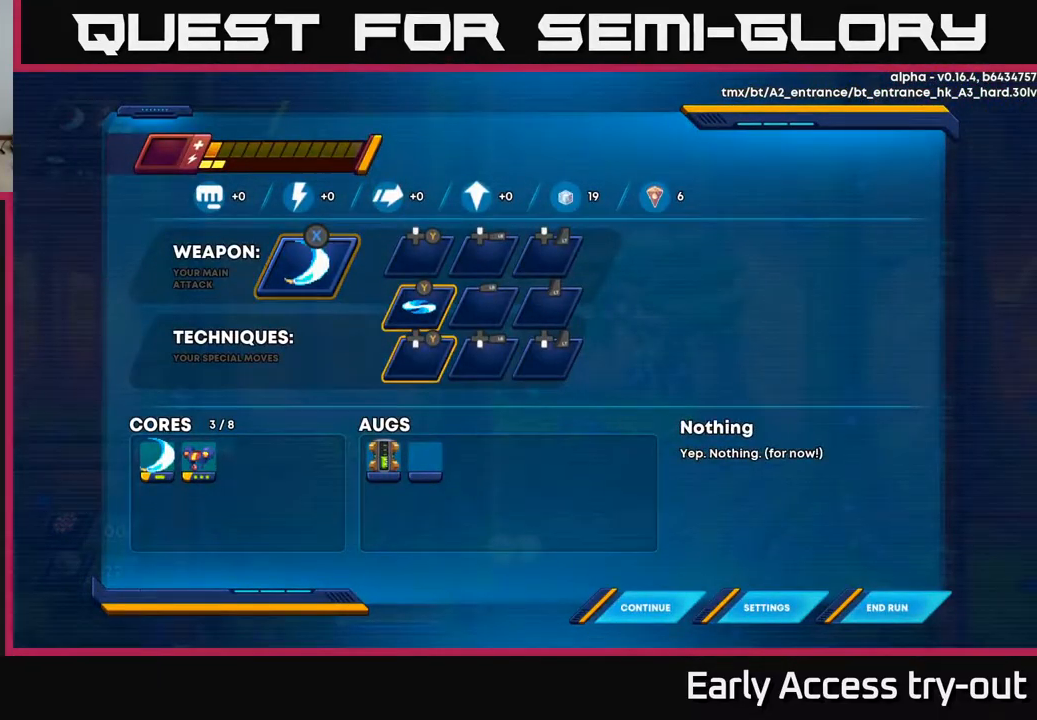
{"buttons": [], "left_stick": "center", "right_stick": "center", "events": [[50, "DPAD_DOWN", "up"], [167, "DPAD_DOWN", "down"], [267, "DPAD_DOWN", "up"]]}
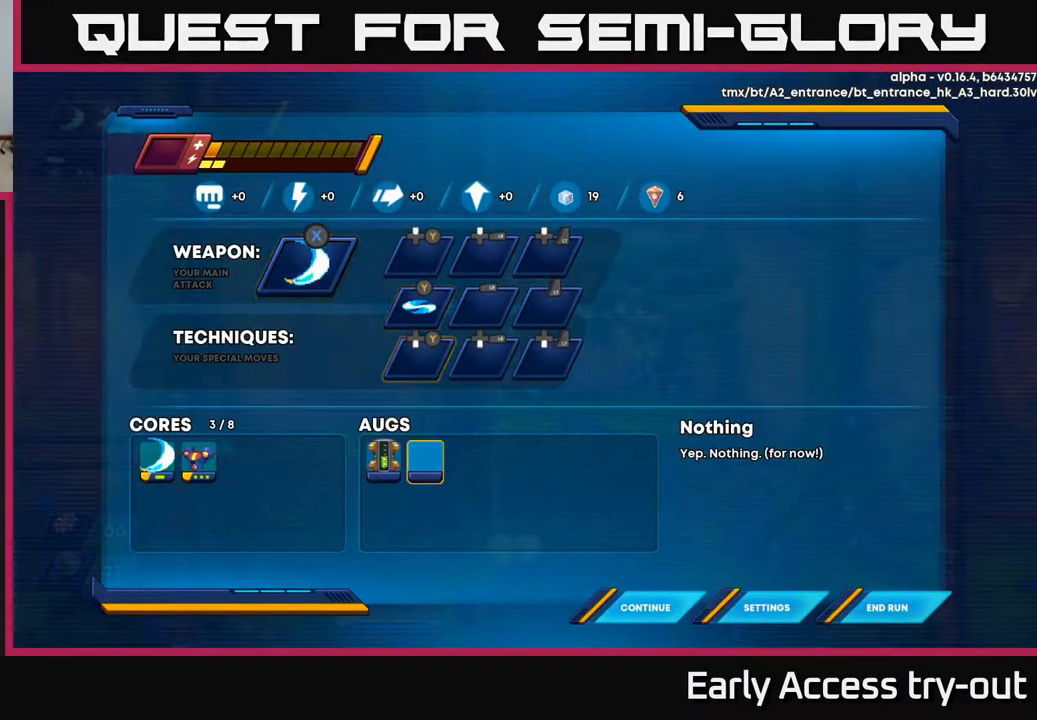
{"buttons": [], "left_stick": "center", "right_stick": "center", "events": []}
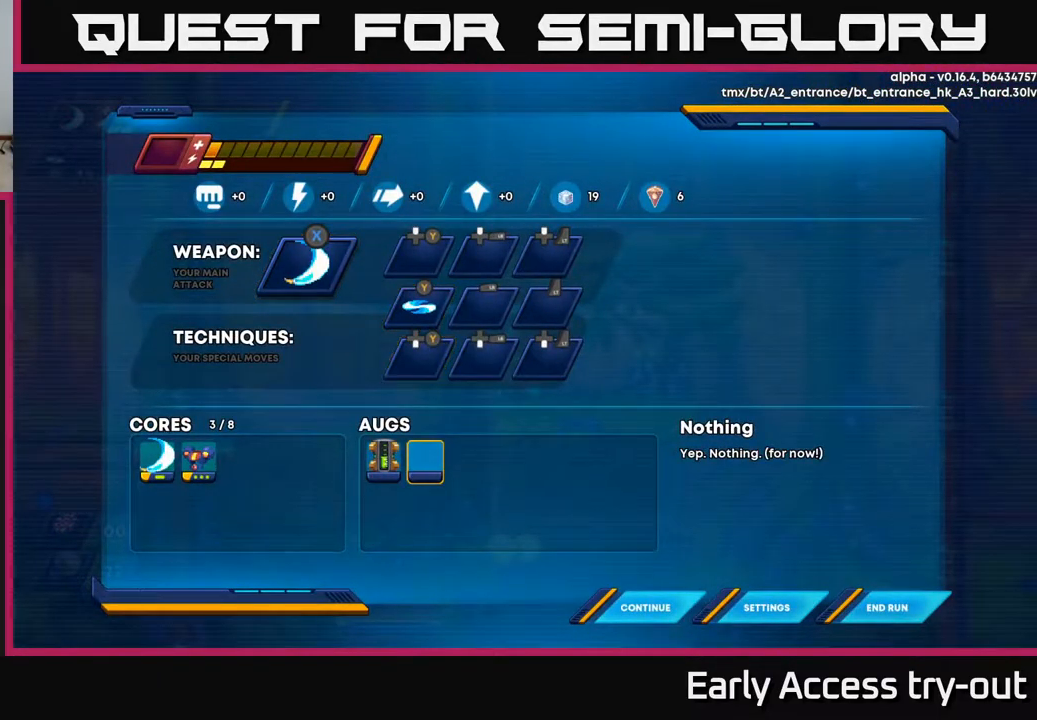
{"buttons": [], "left_stick": "center", "right_stick": "center", "events": [[100, "DPAD_LEFT", "down"], [200, "DPAD_LEFT", "up"]]}
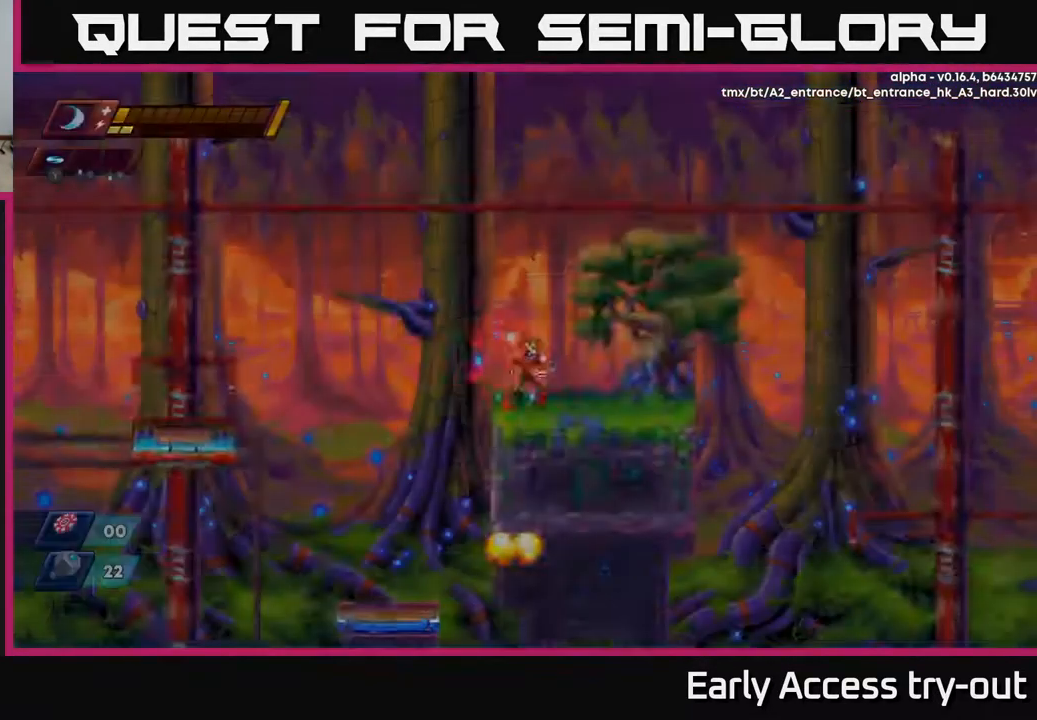
{"buttons": [], "left_stick": "center", "right_stick": "center", "events": [[17, "START", "down"], [134, "START", "up"], [367, "DPAD_RIGHT", "down"], [417, "DPAD_RIGHT", "up"]]}
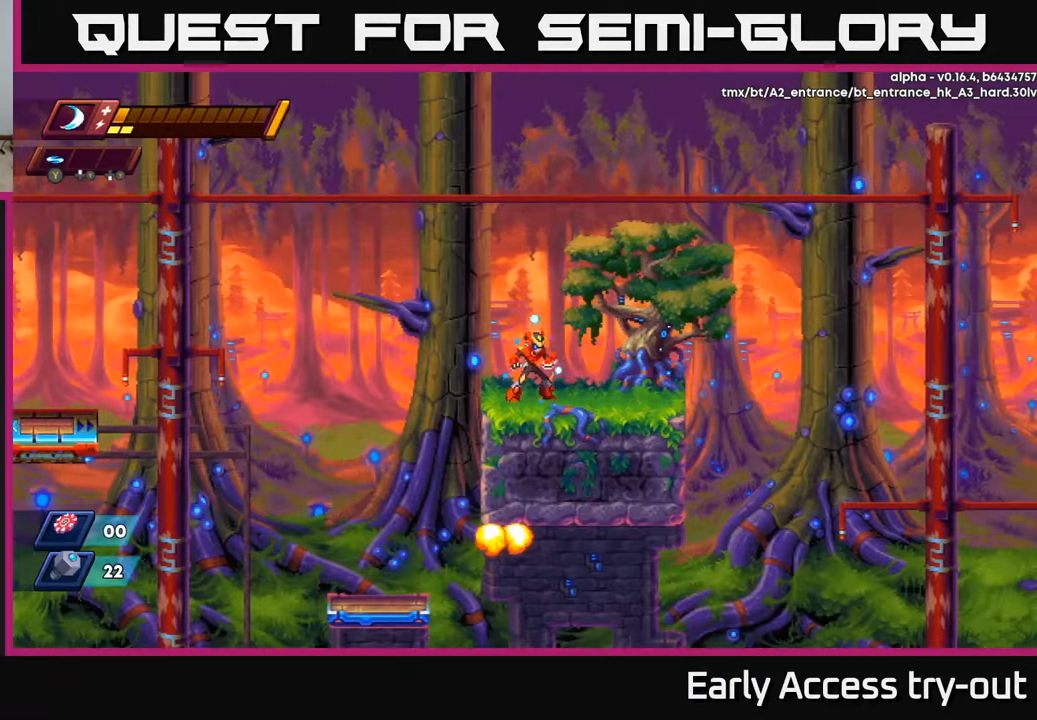
{"buttons": [], "left_stick": "center", "right_stick": "down", "events": [[50, "right_stick", "down"], [117, "DPAD_RIGHT", "down"], [367, "DPAD_RIGHT", "up"]]}
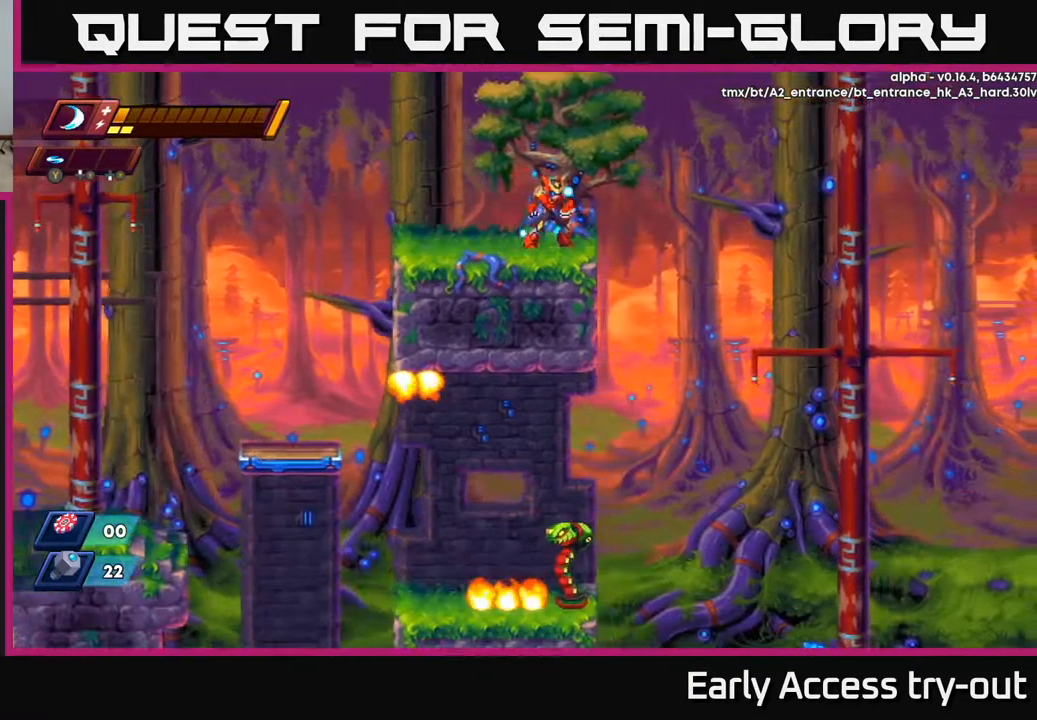
{"buttons": [], "left_stick": "center", "right_stick": "center", "events": [[218, "right_stick", "center"]]}
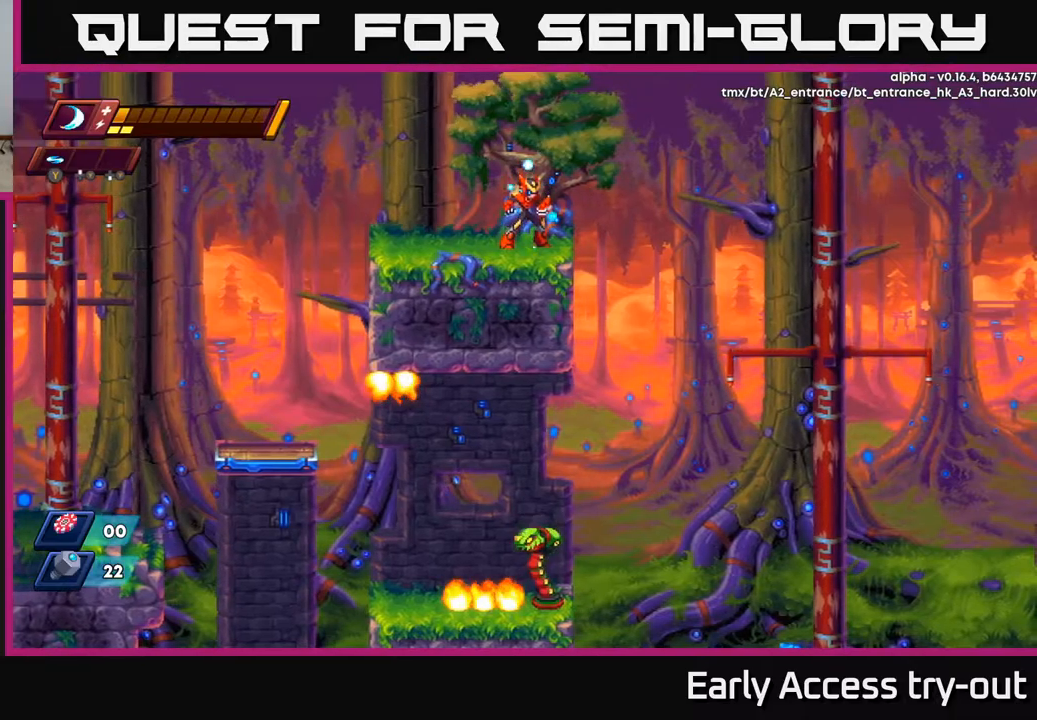
{"buttons": [], "left_stick": "center", "right_stick": "right", "events": [[184, "right_stick", "down"], [334, "right_stick", "right"]]}
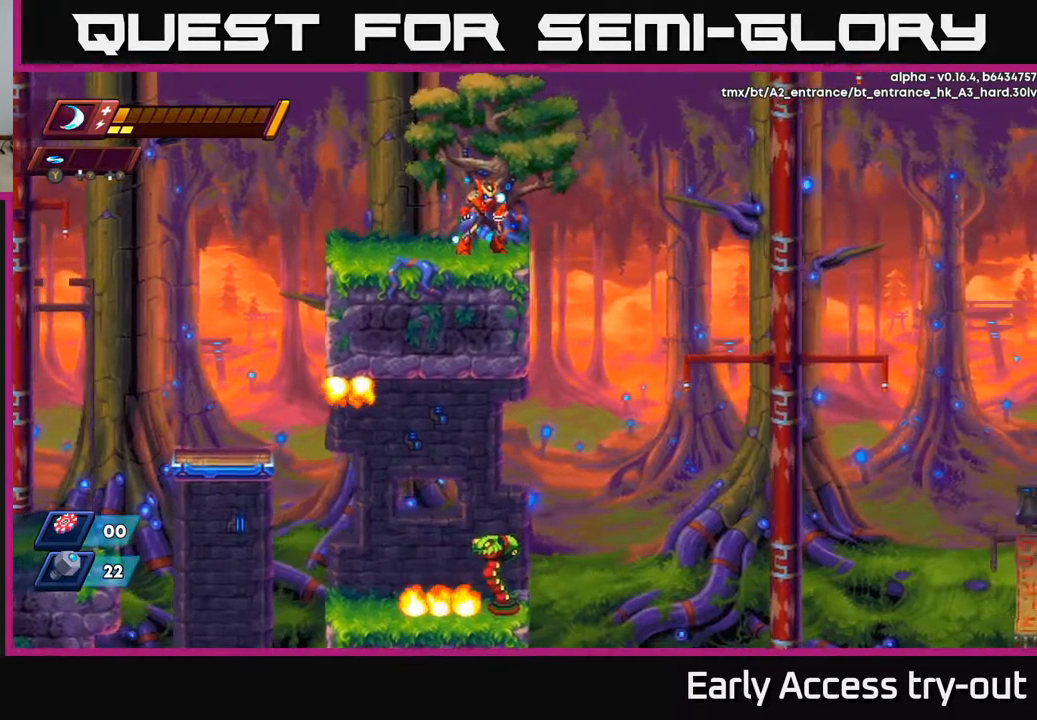
{"buttons": [], "left_stick": "center", "right_stick": "up-right", "events": [[167, "right_stick", "up-right"]]}
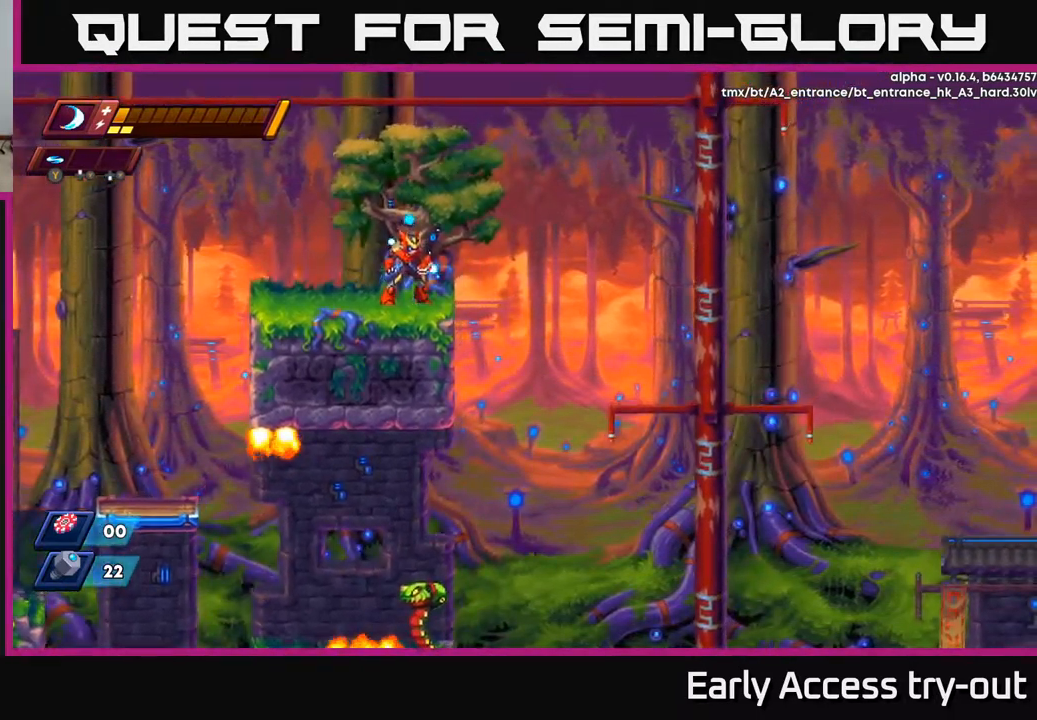
{"buttons": [], "left_stick": "center", "right_stick": "down", "events": [[234, "right_stick", "down-right"], [284, "right_stick", "down"]]}
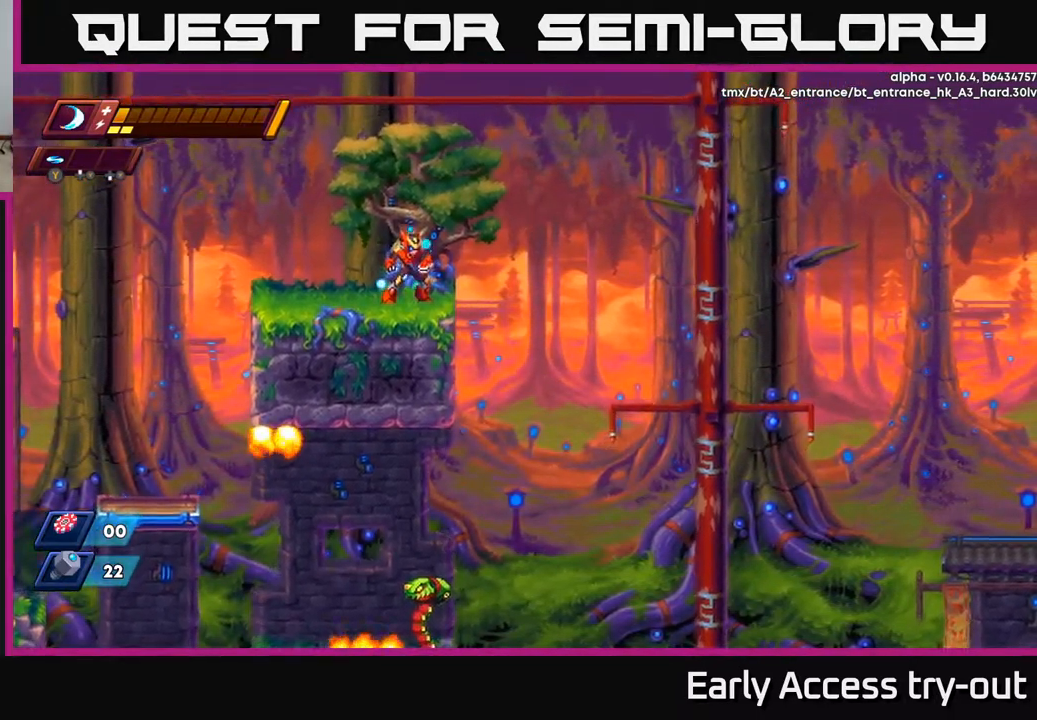
{"buttons": [], "left_stick": "center", "right_stick": "down-left", "events": [[200, "right_stick", "down-left"]]}
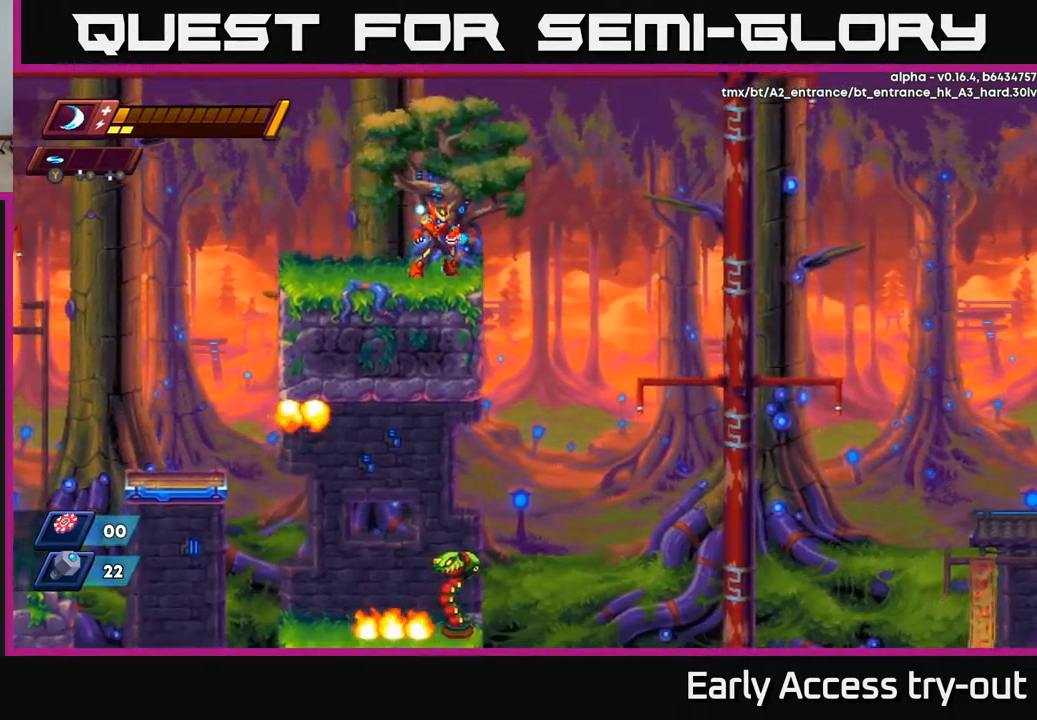
{"buttons": ["DPAD_RIGHT"], "left_stick": "center", "right_stick": "center", "events": [[250, "right_stick", "center"], [450, "DPAD_RIGHT", "down"]]}
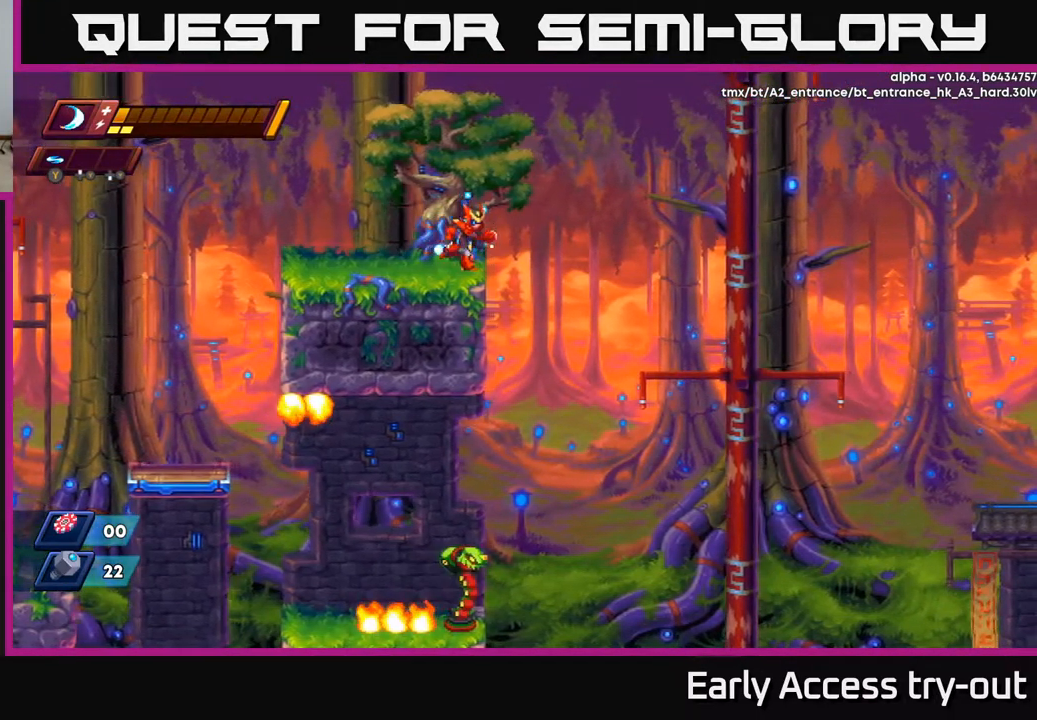
{"buttons": ["DPAD_LEFT"], "left_stick": "center", "right_stick": "center", "events": [[234, "DPAD_RIGHT", "up"], [300, "DPAD_LEFT", "down"]]}
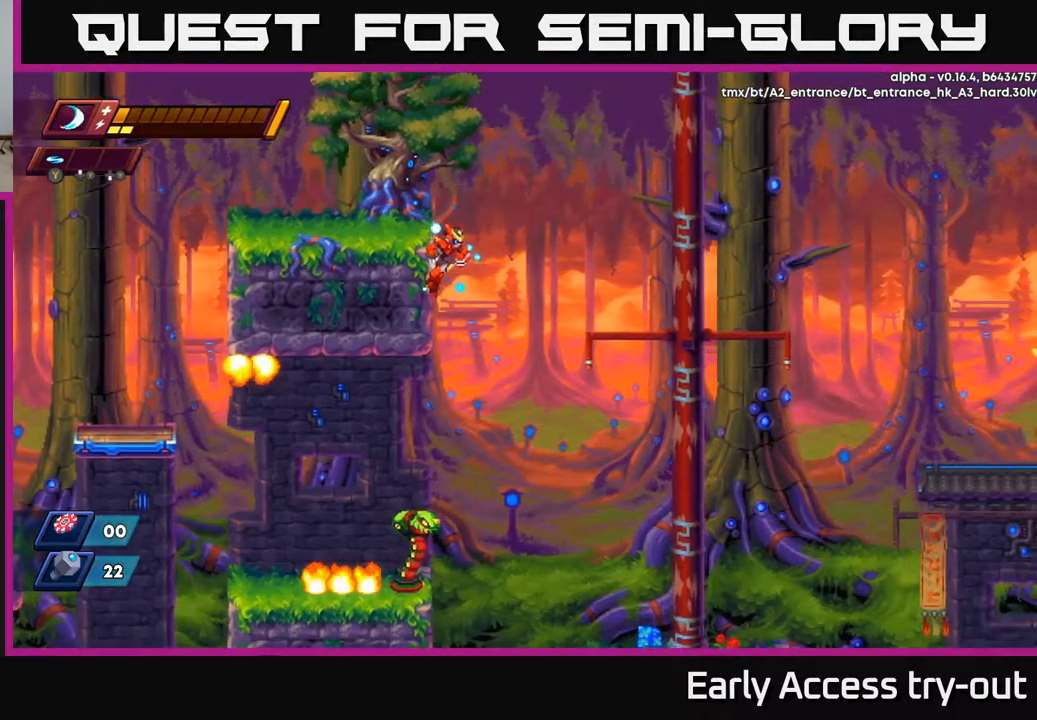
{"buttons": ["A", "DPAD_LEFT"], "left_stick": "center", "right_stick": "center", "events": [[434, "A", "down"]]}
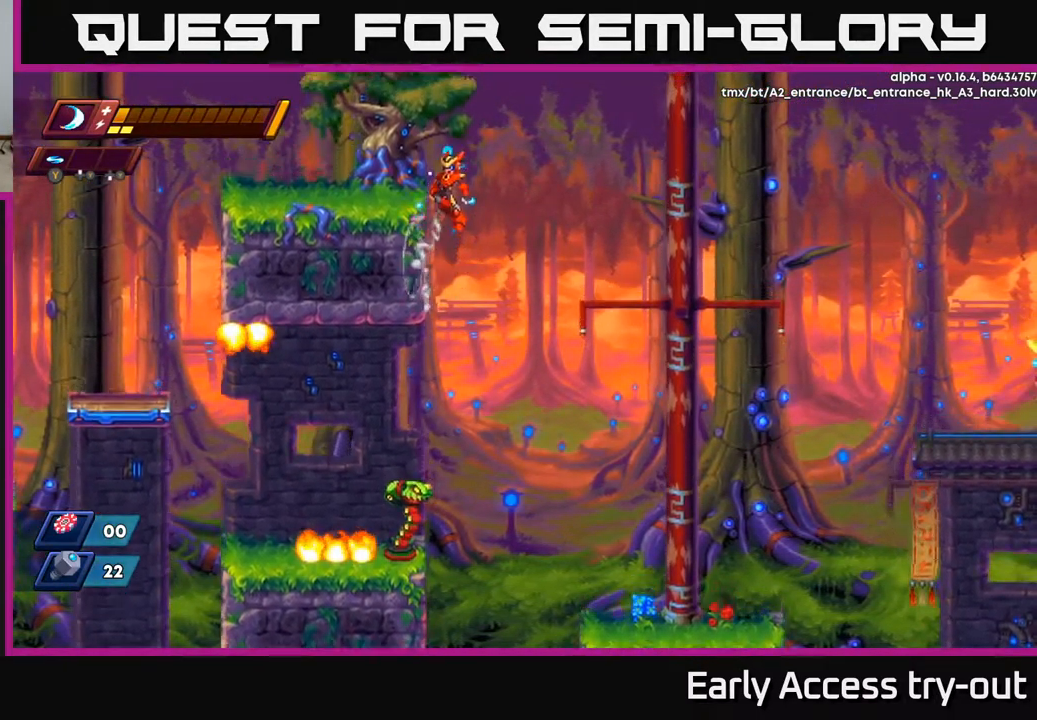
{"buttons": ["DPAD_RIGHT"], "left_stick": "center", "right_stick": "center", "events": [[184, "DPAD_LEFT", "up"], [200, "DPAD_RIGHT", "down"], [217, "A", "up"]]}
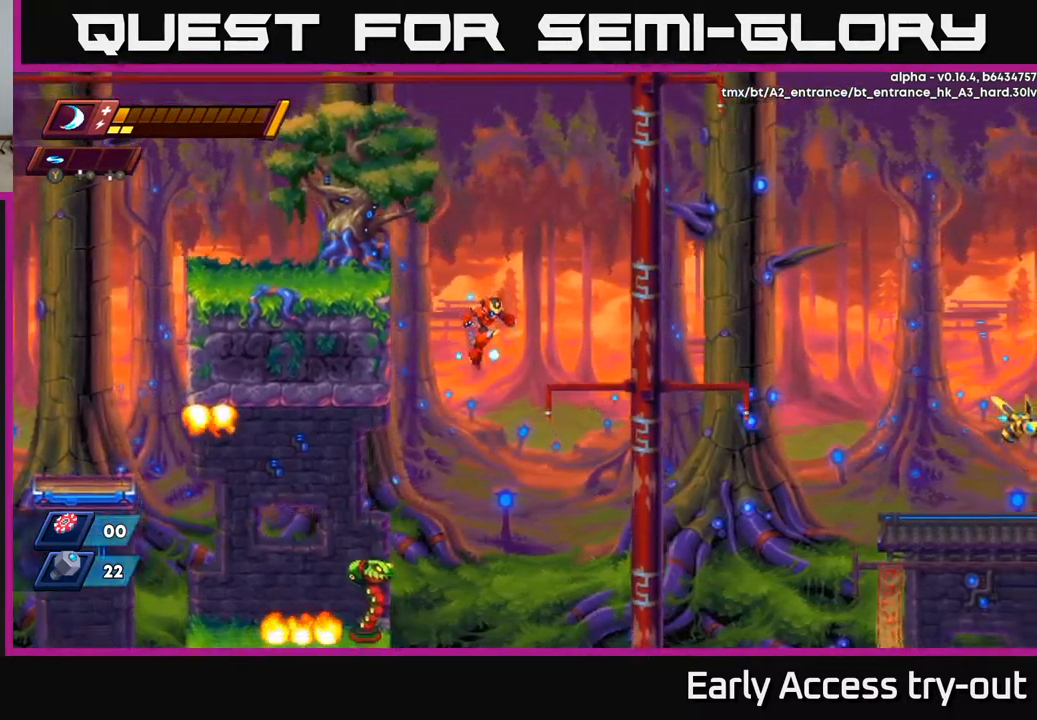
{"buttons": [], "left_stick": "center", "right_stick": "center", "events": [[500, "DPAD_RIGHT", "up"]]}
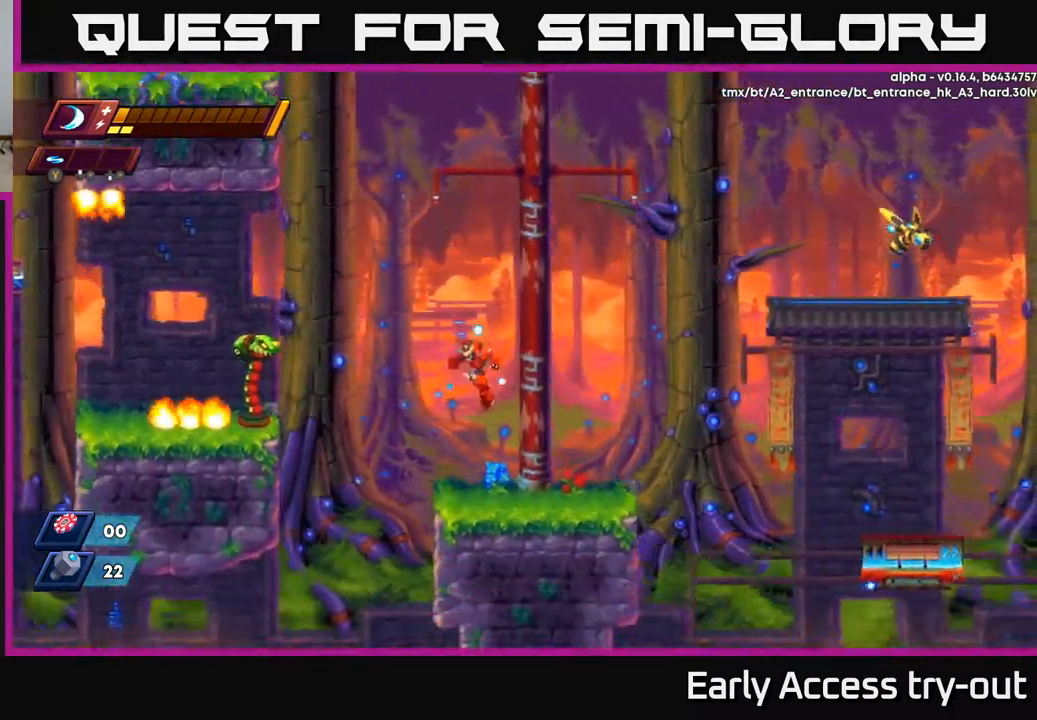
{"buttons": [], "left_stick": "center", "right_stick": "center", "events": [[34, "DPAD_LEFT", "down"], [67, "Y", "down"], [84, "DPAD_LEFT", "up"], [134, "Y", "up"], [200, "DPAD_RIGHT", "down"], [334, "DPAD_RIGHT", "up"]]}
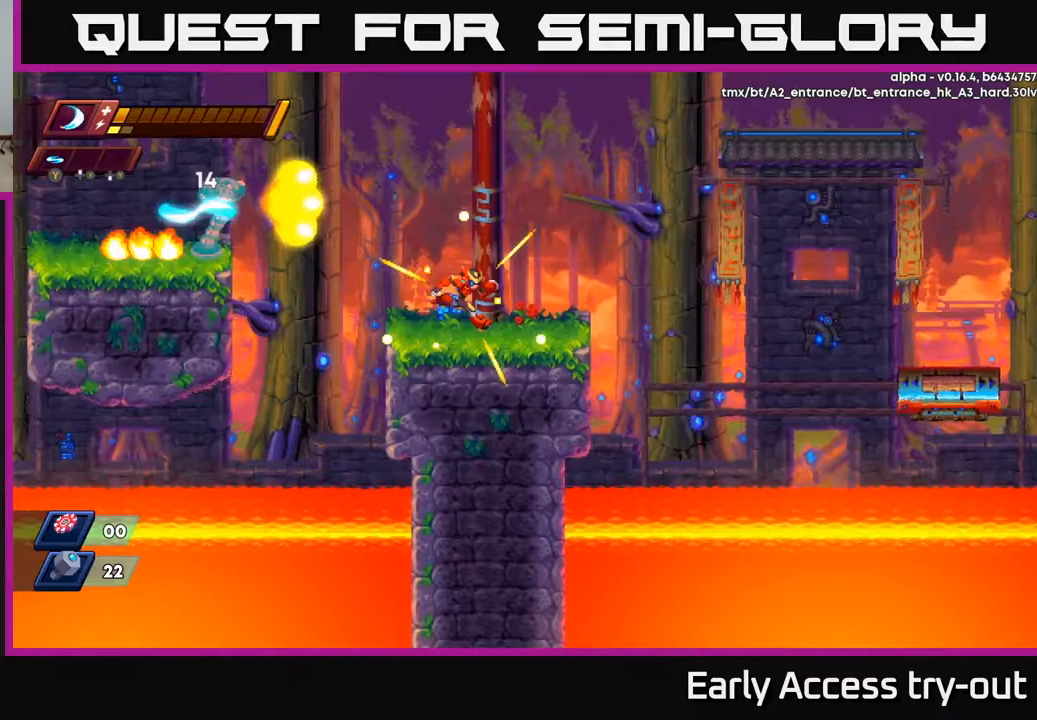
{"buttons": ["DPAD_RIGHT"], "left_stick": "center", "right_stick": "center", "events": [[33, "DPAD_RIGHT", "down"], [167, "DPAD_RIGHT", "up"], [317, "DPAD_RIGHT", "down"]]}
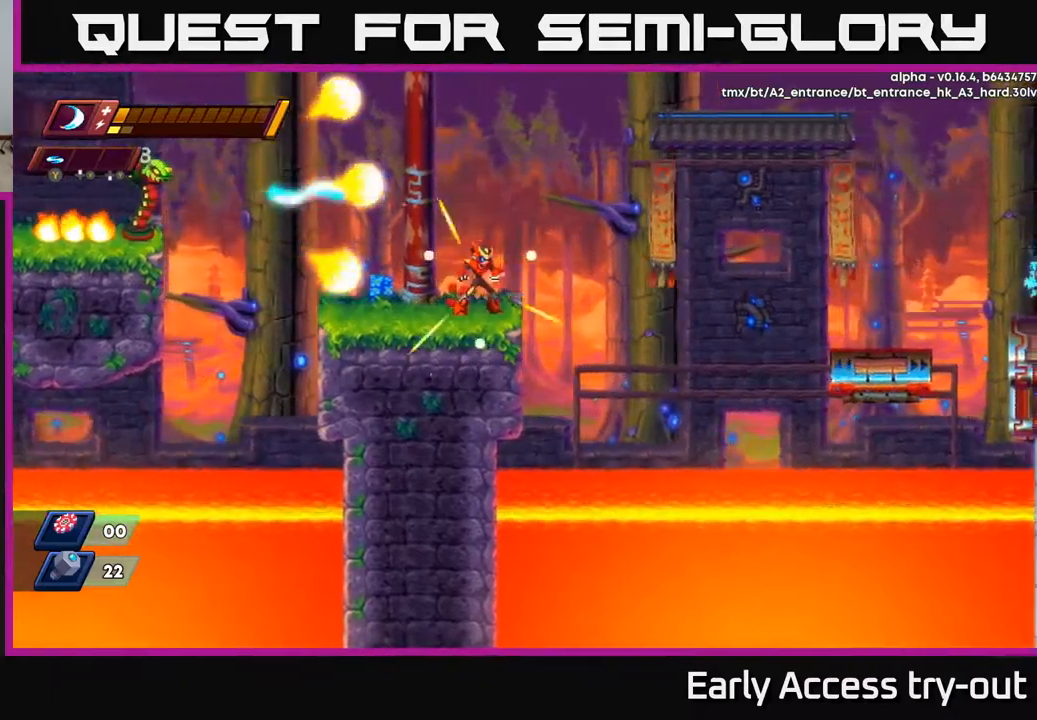
{"buttons": [], "left_stick": "center", "right_stick": "center", "events": [[17, "DPAD_RIGHT", "up"], [217, "DPAD_RIGHT", "down"], [283, "DPAD_RIGHT", "up"]]}